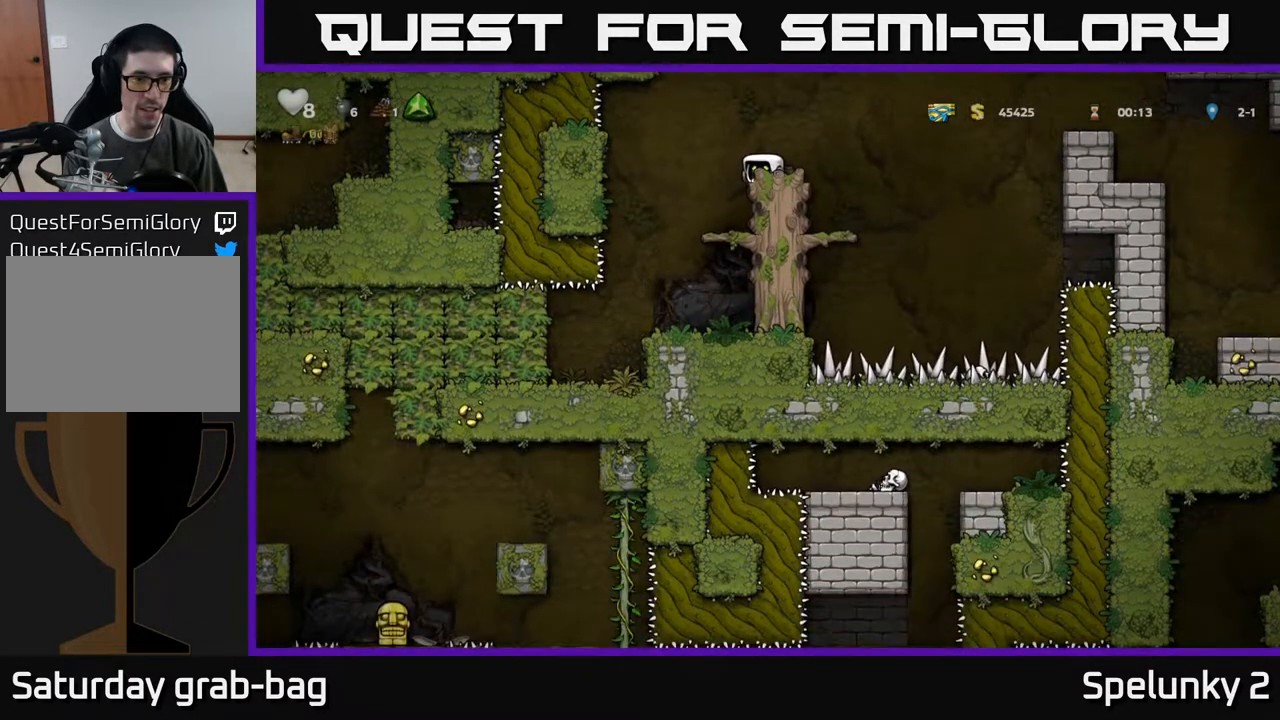
Gameplay with a controller (Xbox layout); each line is a JSON object with the inputs held at the frame after it. "events" lists button and stick changes between this image and that frame as [ms after this image, input, new state], when the widget could be followed in between. Not read: R1.
{"buttons": ["DPAD_DOWN"], "left_stick": "center", "right_stick": "center", "events": []}
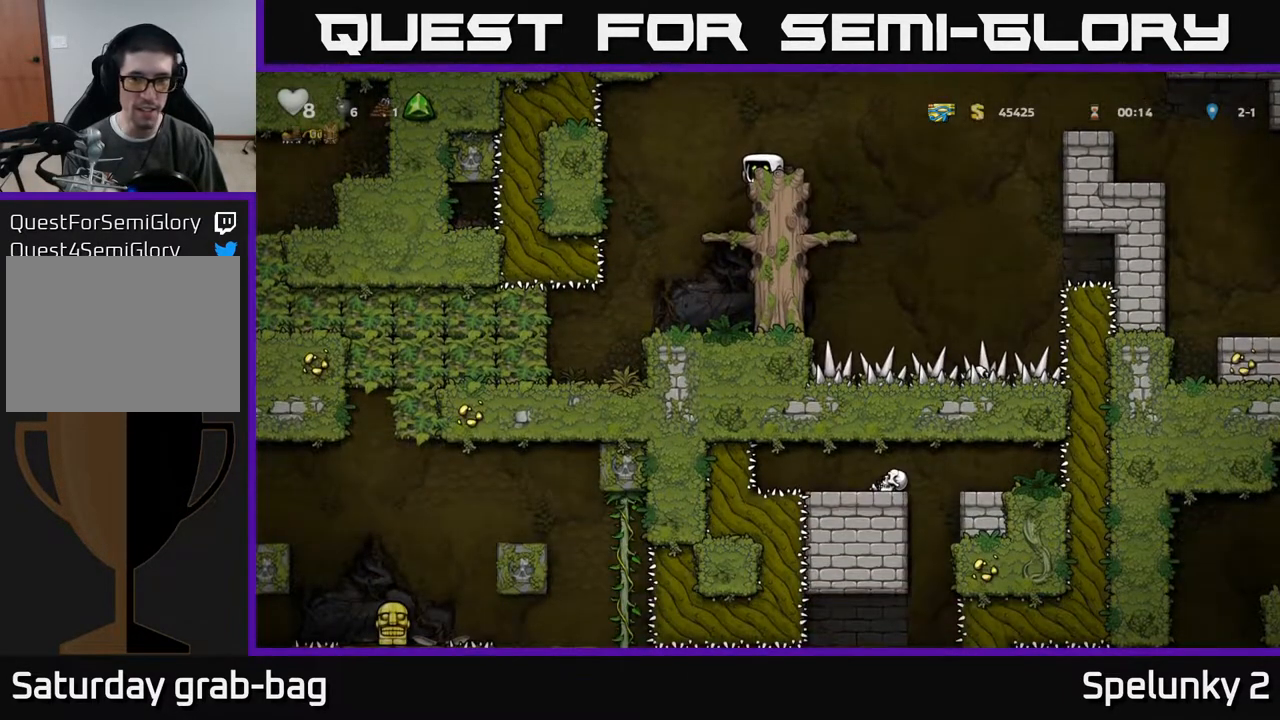
{"buttons": ["DPAD_RIGHT"], "left_stick": "center", "right_stick": "center", "events": [[67, "DPAD_DOWN", "up"], [450, "DPAD_RIGHT", "down"]]}
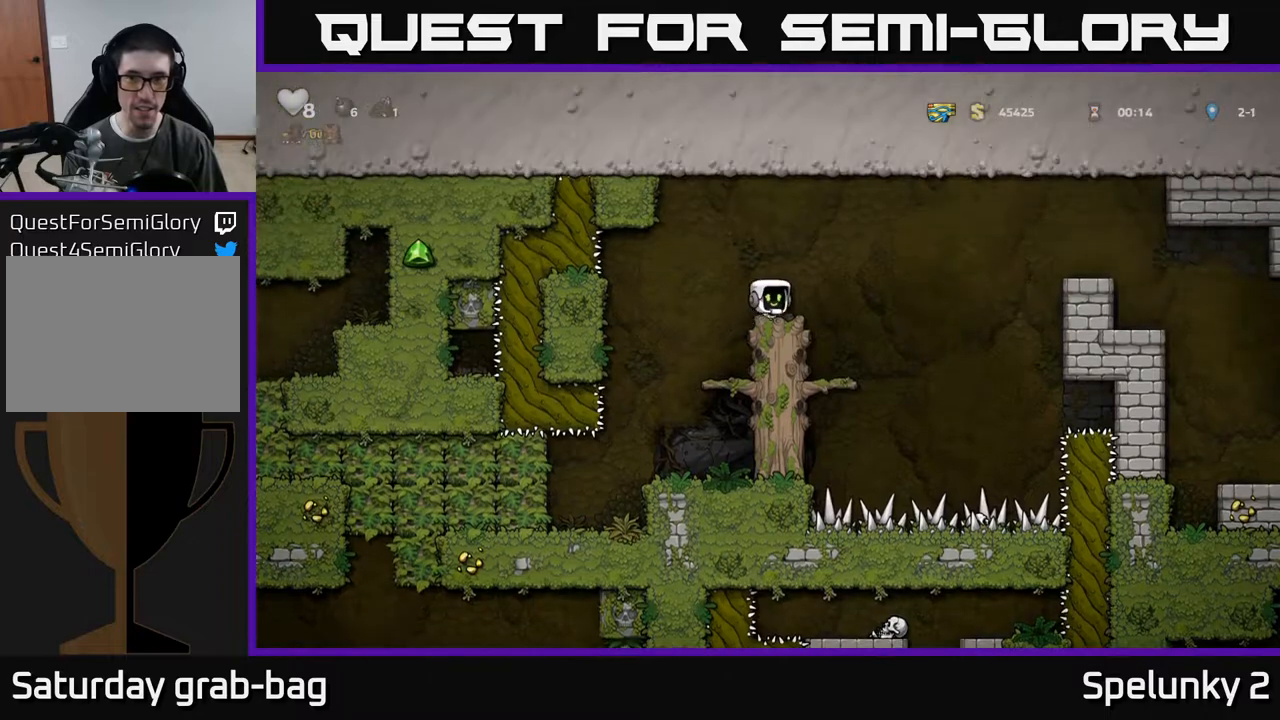
{"buttons": ["DPAD_LEFT"], "left_stick": "center", "right_stick": "center", "events": [[83, "DPAD_RIGHT", "up"], [483, "DPAD_LEFT", "down"]]}
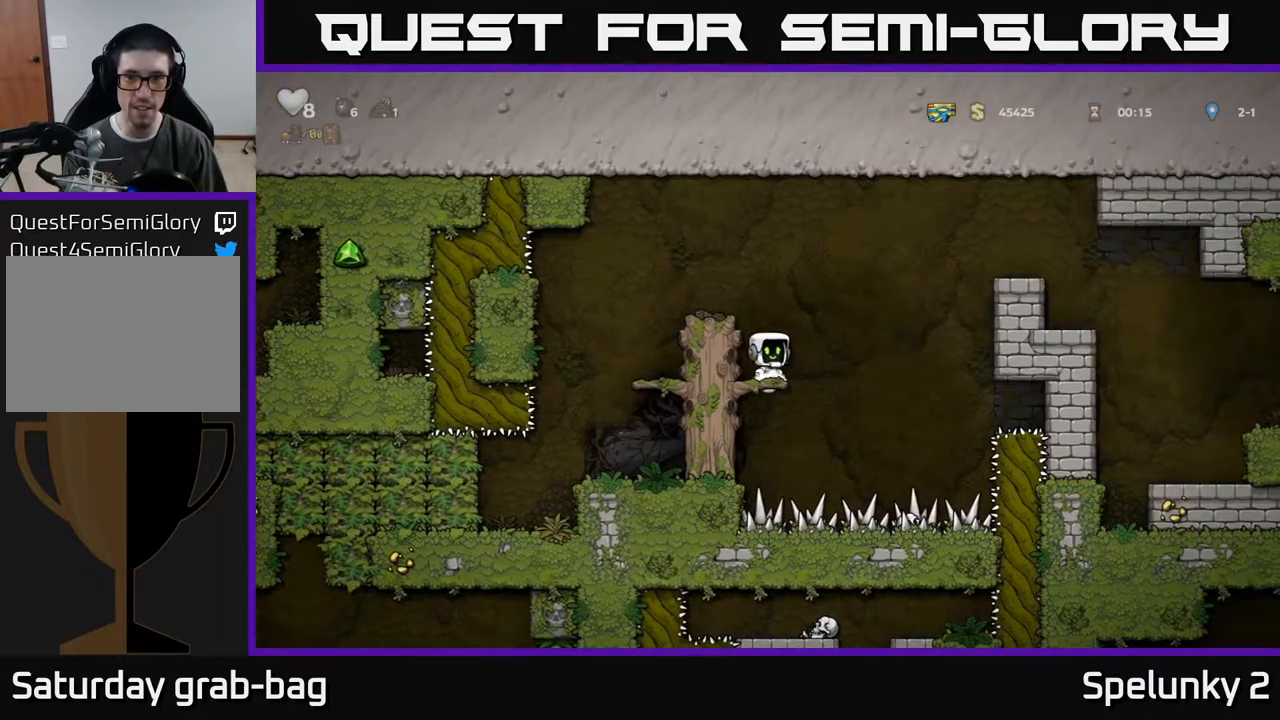
{"buttons": ["DPAD_RIGHT"], "left_stick": "center", "right_stick": "center", "events": [[167, "DPAD_LEFT", "up"], [433, "DPAD_RIGHT", "down"]]}
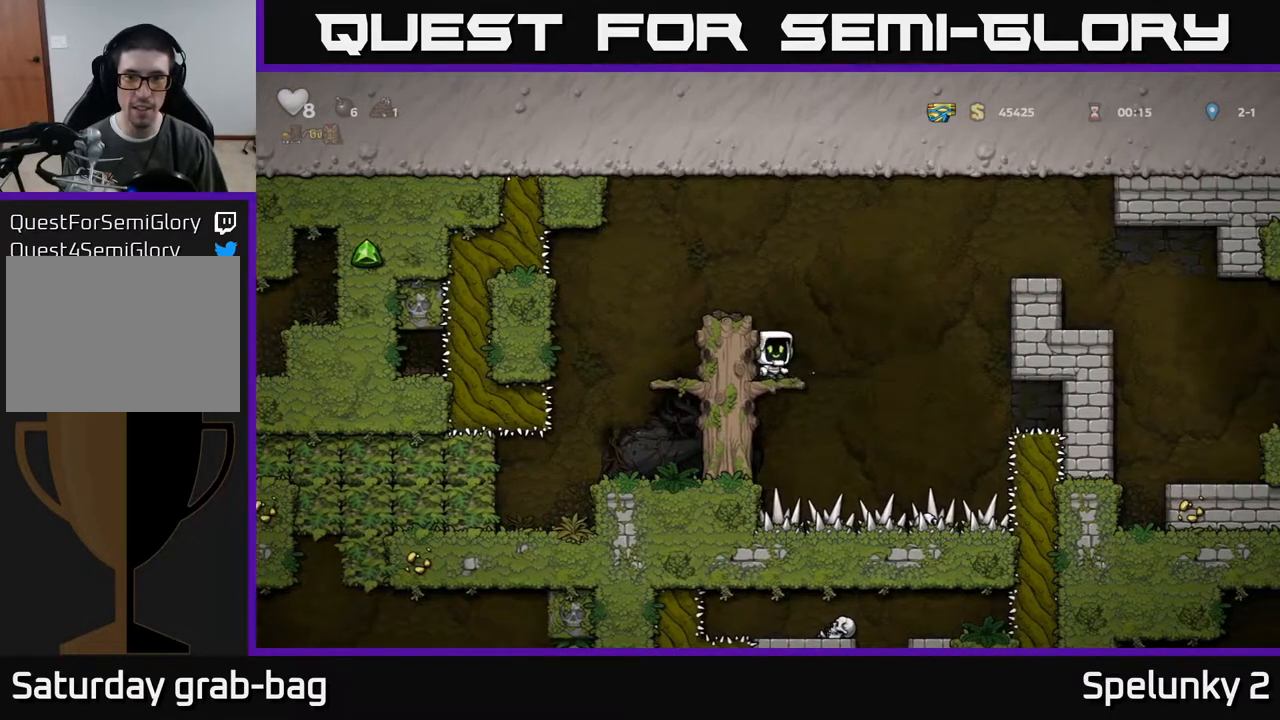
{"buttons": ["A", "DPAD_RIGHT"], "left_stick": "center", "right_stick": "center", "events": [[83, "A", "down"]]}
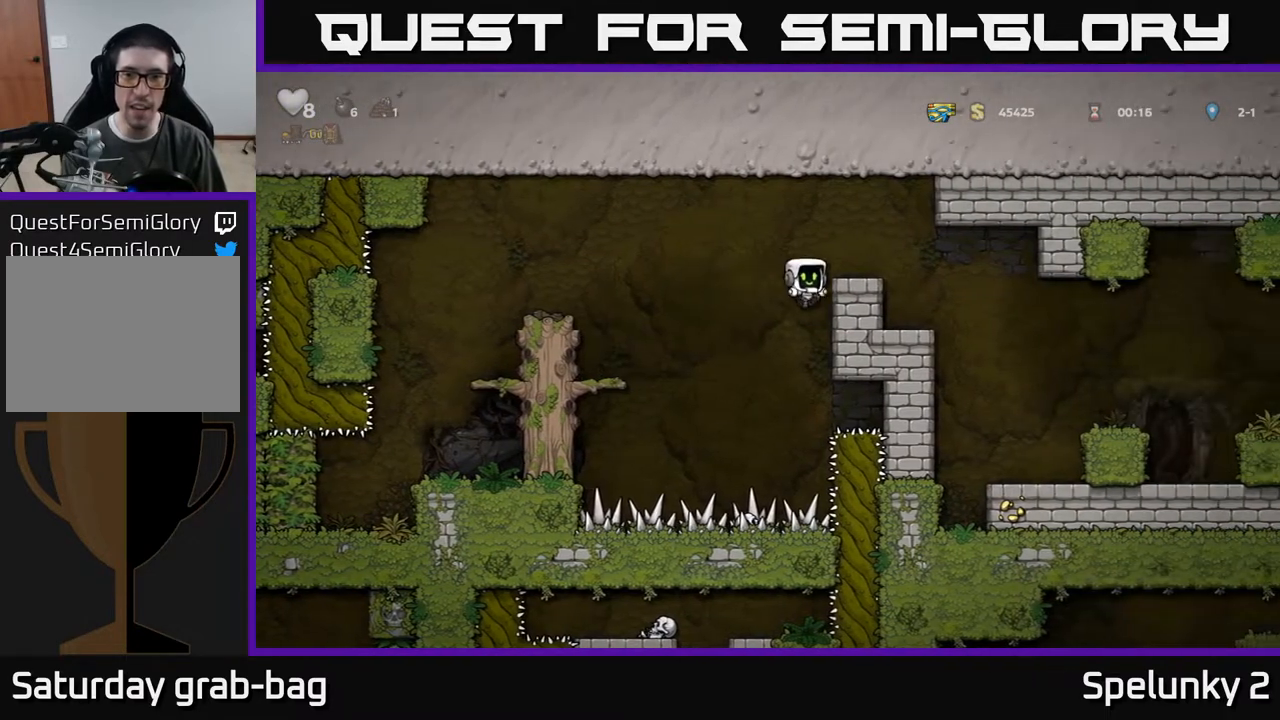
{"buttons": [], "left_stick": "center", "right_stick": "center", "events": [[133, "A", "up"], [217, "A", "down"], [333, "A", "up"], [433, "DPAD_RIGHT", "up"]]}
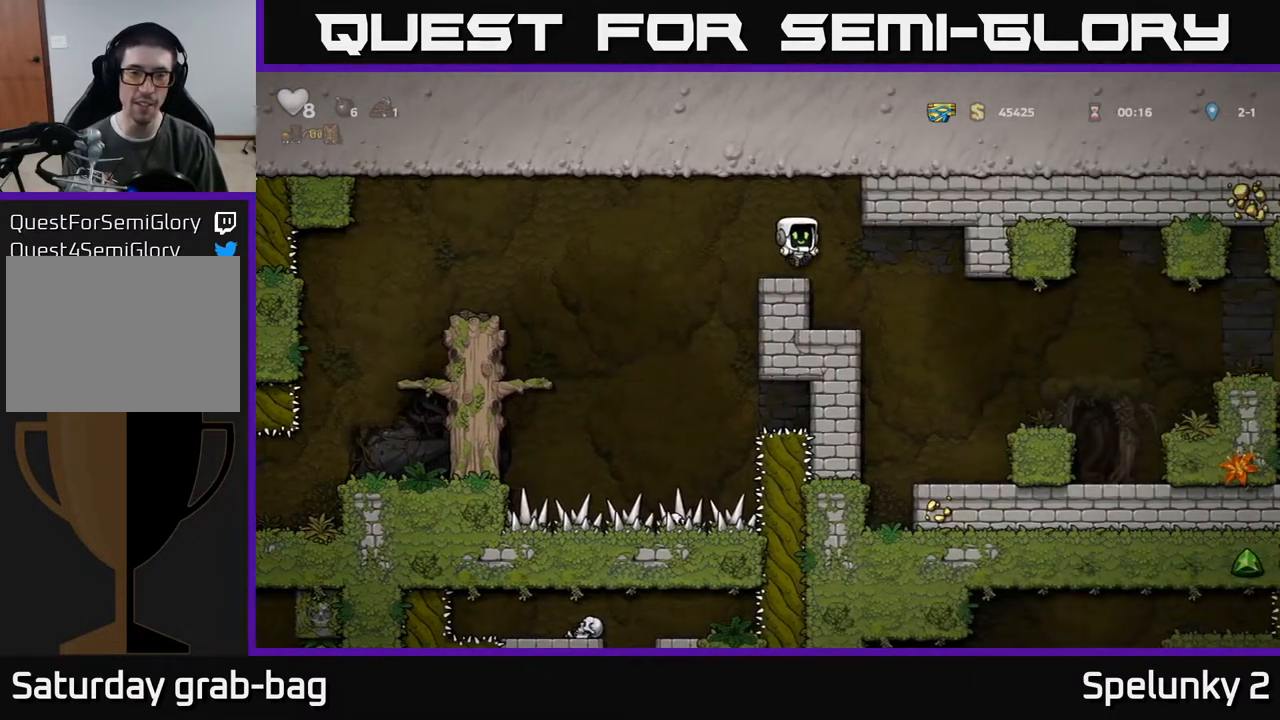
{"buttons": ["DPAD_LEFT"], "left_stick": "center", "right_stick": "center", "events": [[467, "DPAD_LEFT", "down"]]}
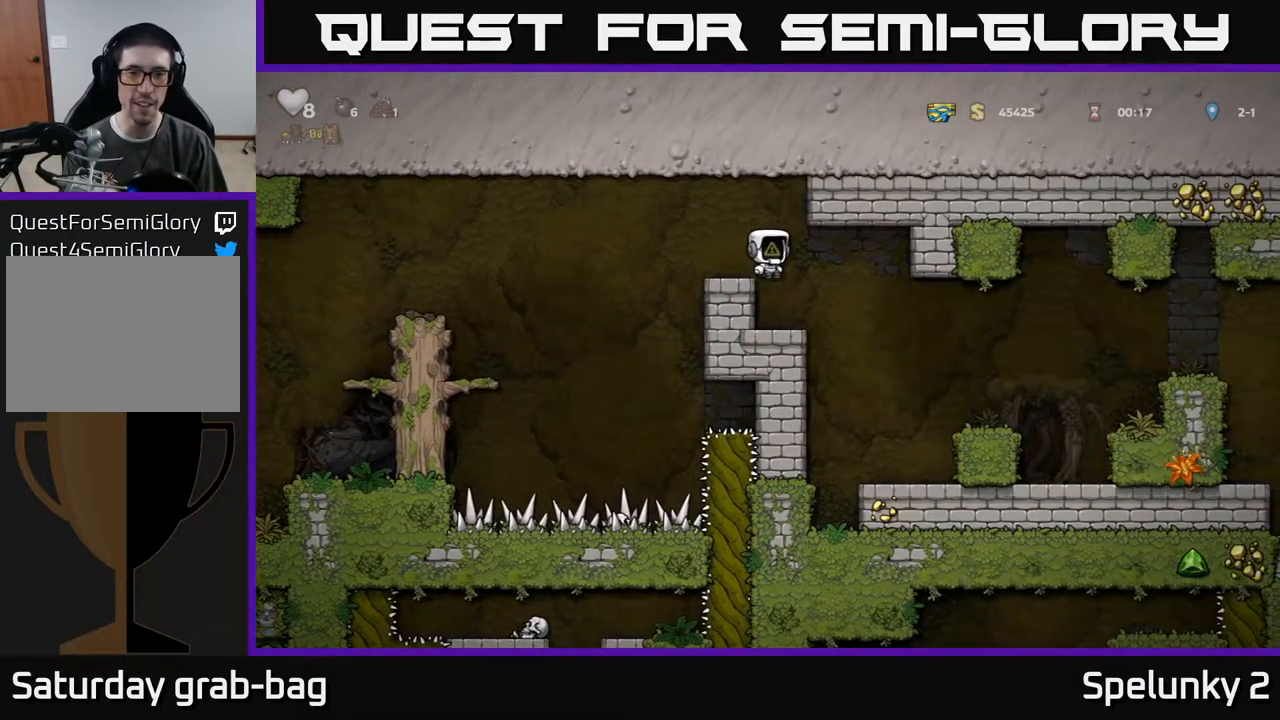
{"buttons": ["DPAD_LEFT"], "left_stick": "center", "right_stick": "center", "events": [[33, "DPAD_LEFT", "up"], [350, "DPAD_LEFT", "down"]]}
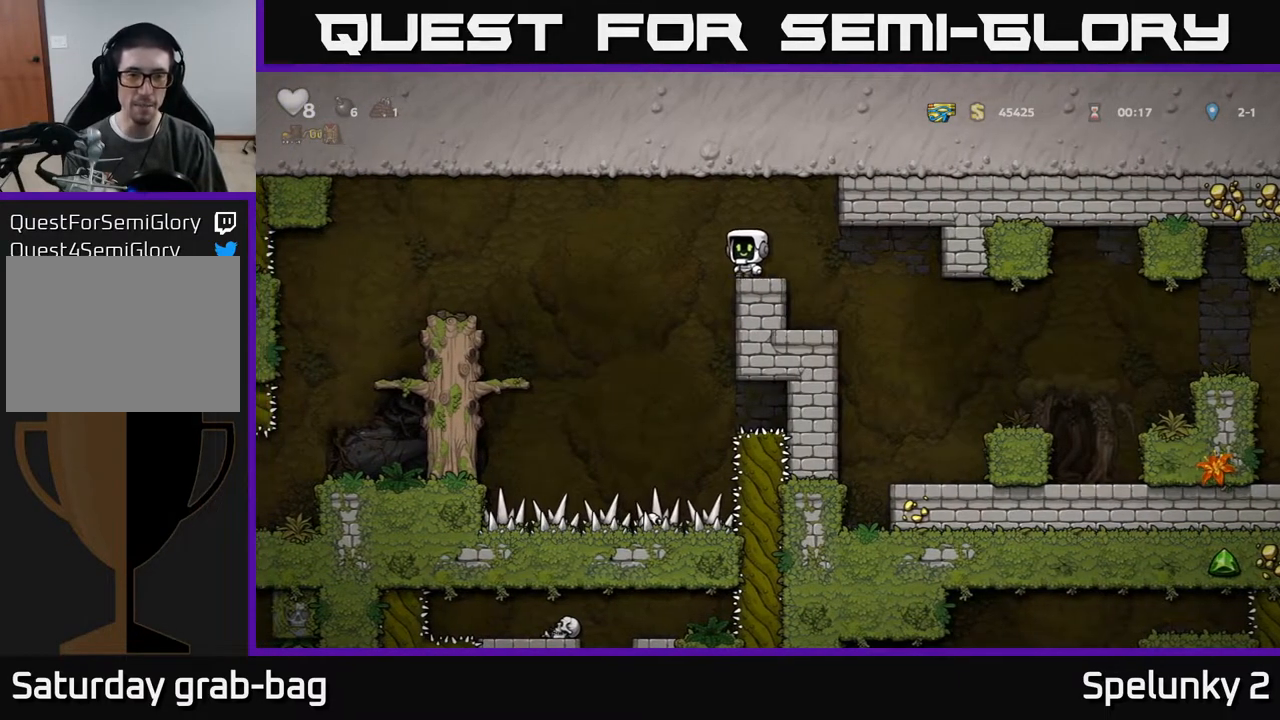
{"buttons": ["DPAD_LEFT"], "left_stick": "center", "right_stick": "center", "events": [[17, "A", "down"], [383, "A", "up"]]}
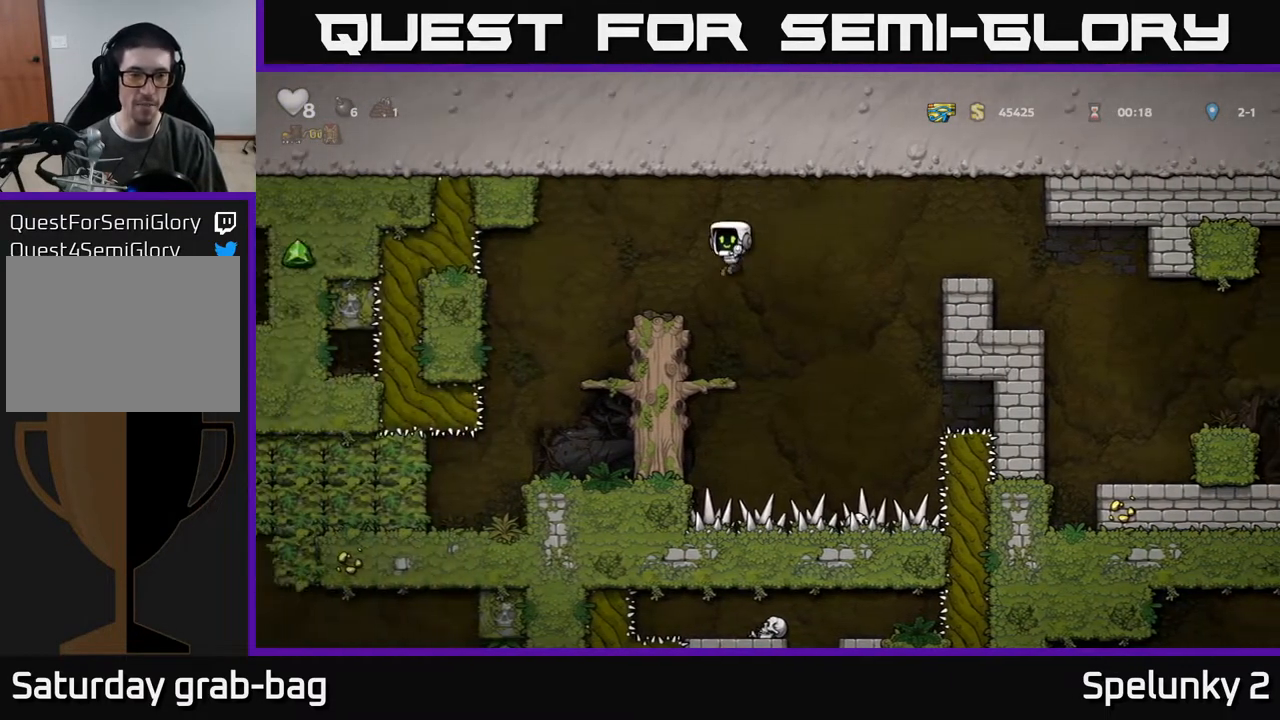
{"buttons": [], "left_stick": "center", "right_stick": "center", "events": [[233, "DPAD_LEFT", "up"]]}
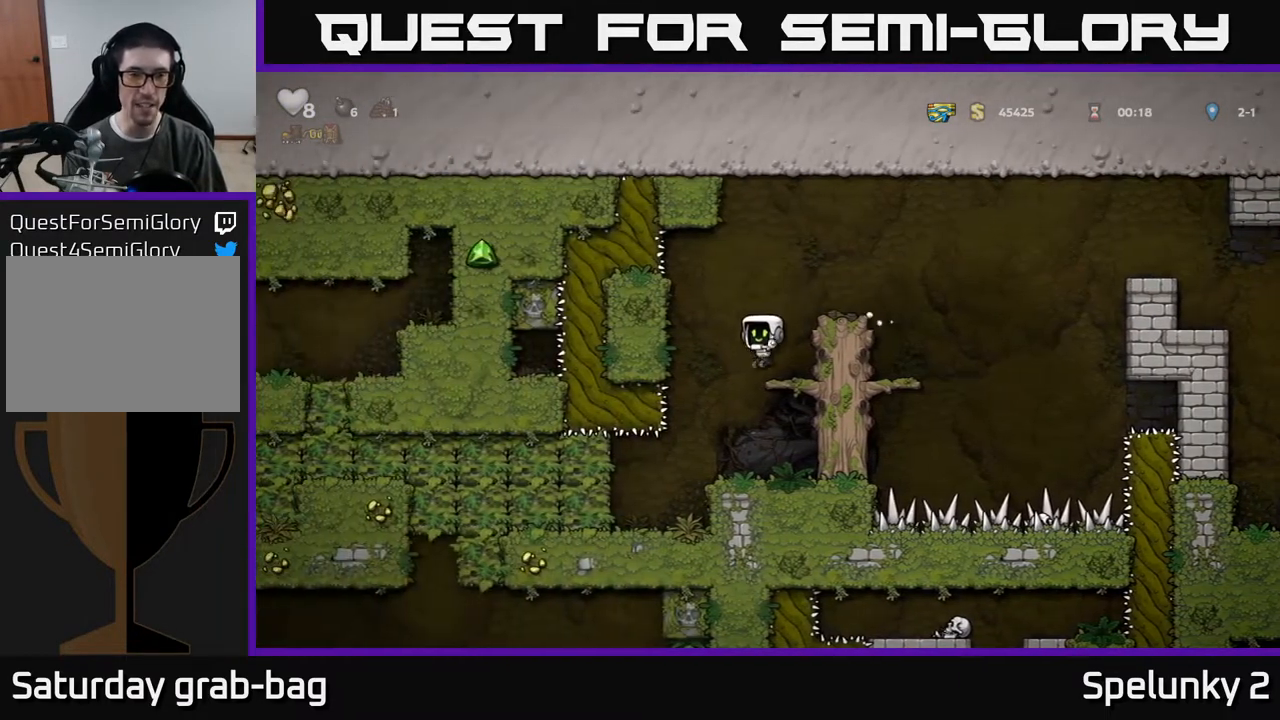
{"buttons": ["DPAD_DOWN"], "left_stick": "center", "right_stick": "center", "events": [[67, "DPAD_LEFT", "down"], [133, "DPAD_LEFT", "up"], [433, "DPAD_DOWN", "down"]]}
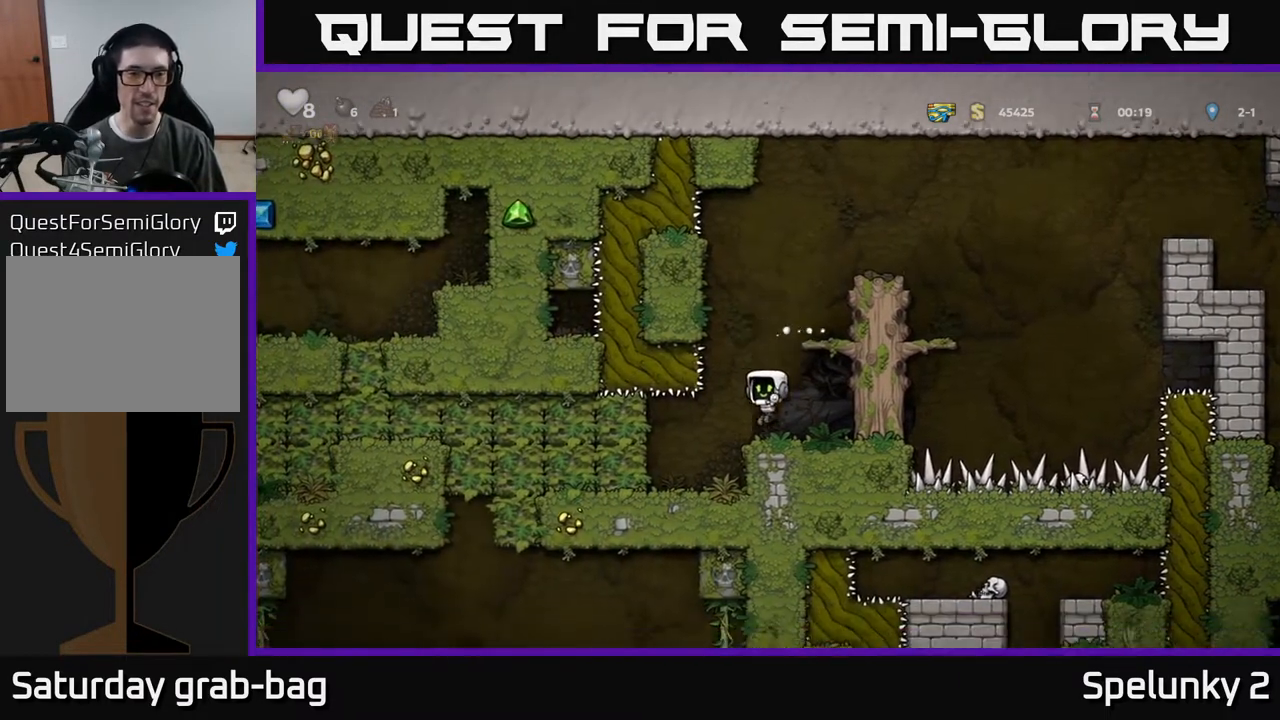
{"buttons": ["DPAD_DOWN"], "left_stick": "center", "right_stick": "center", "events": []}
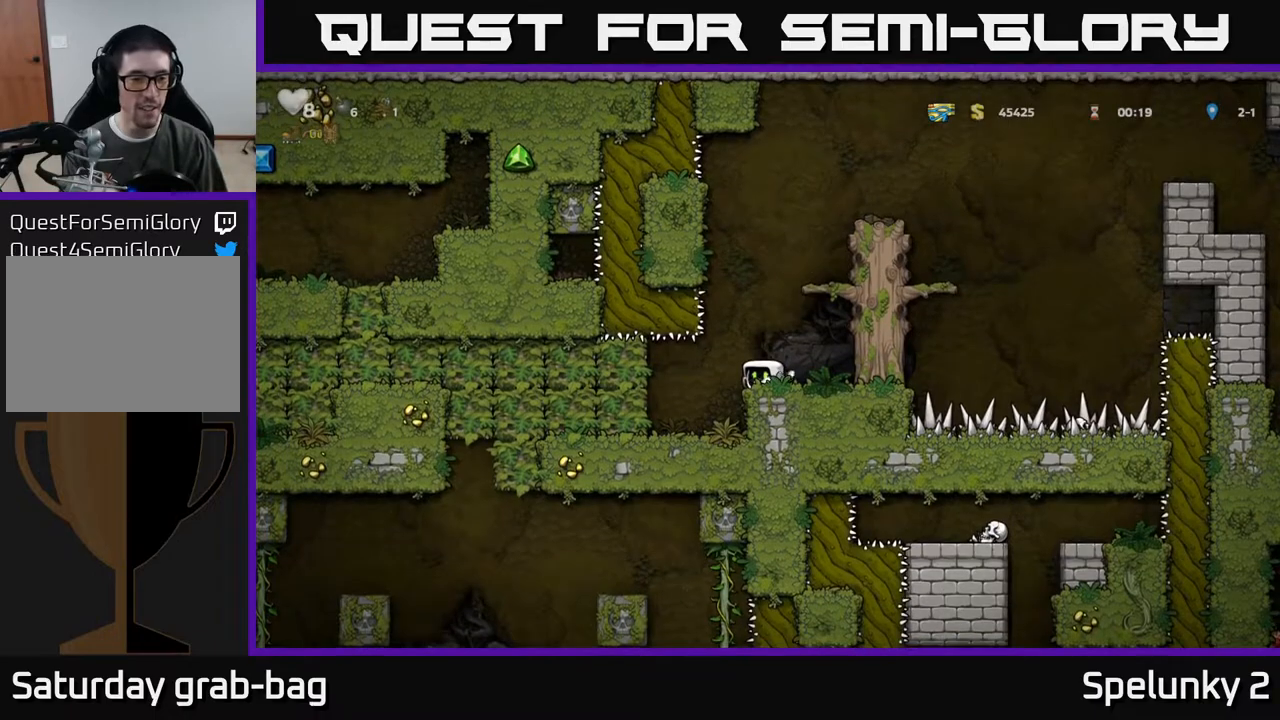
{"buttons": ["DPAD_DOWN"], "left_stick": "center", "right_stick": "center", "events": []}
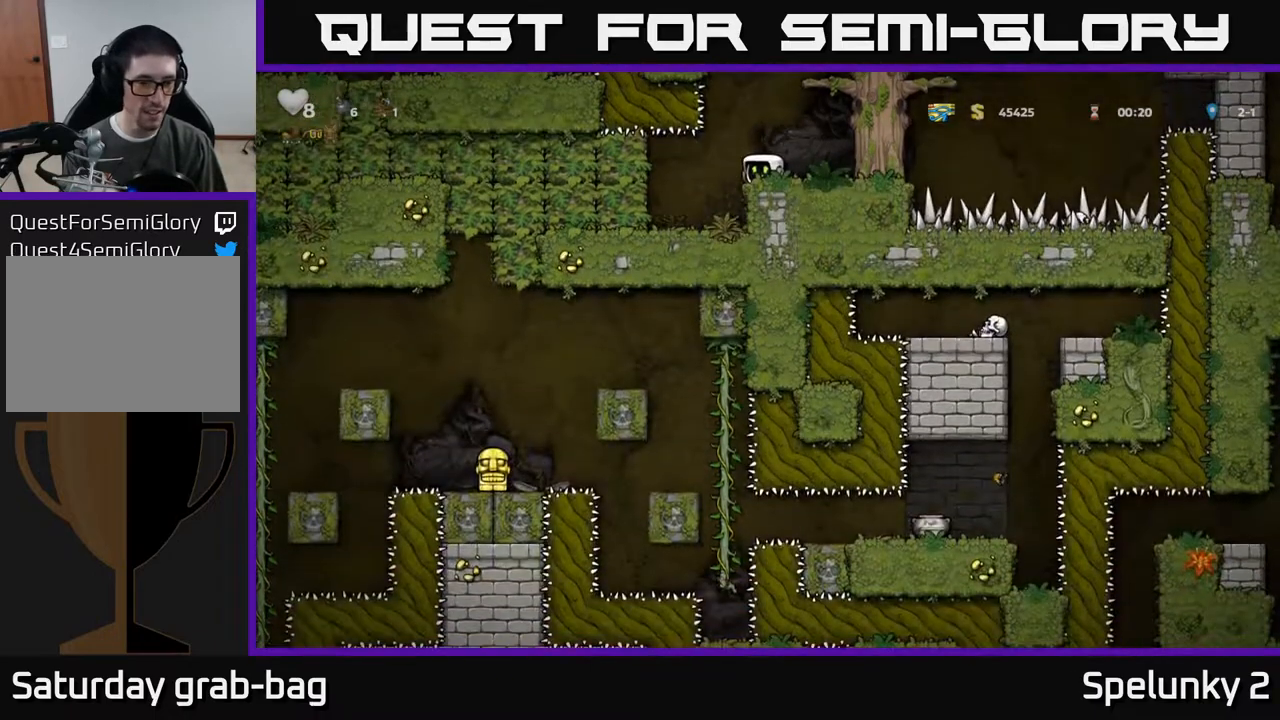
{"buttons": ["DPAD_DOWN"], "left_stick": "center", "right_stick": "center", "events": []}
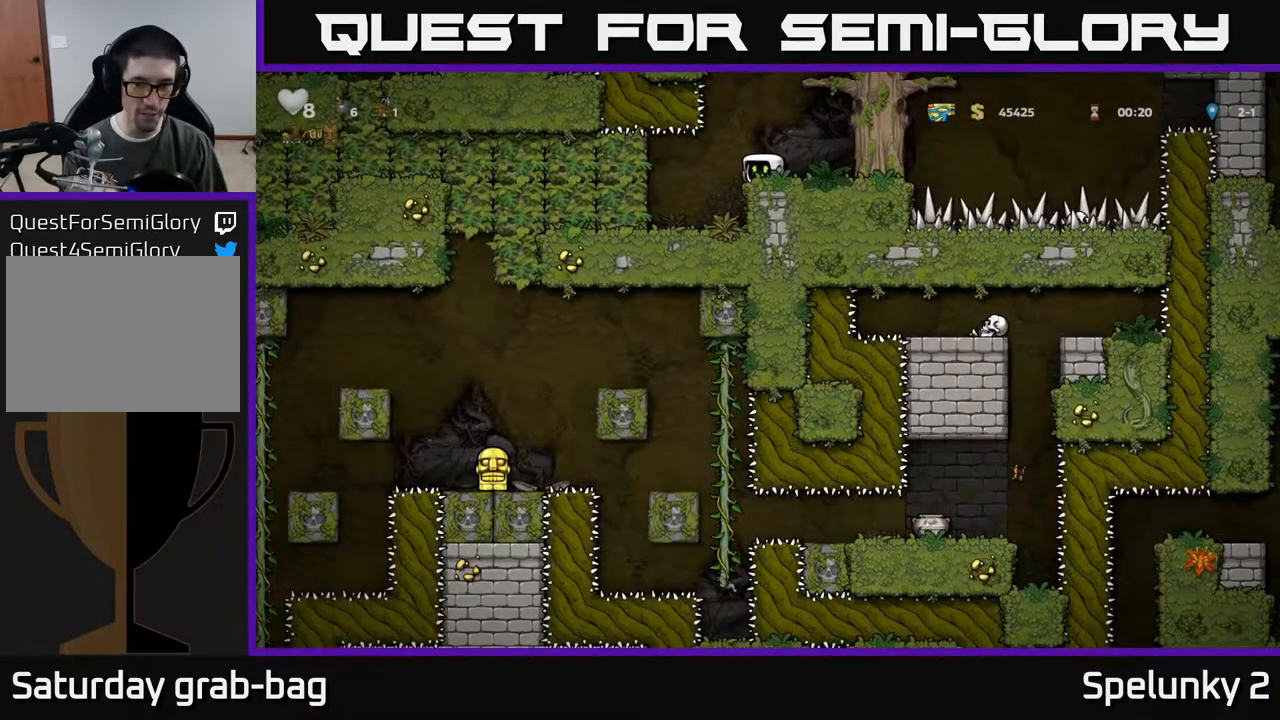
{"buttons": [], "left_stick": "center", "right_stick": "center", "events": [[317, "DPAD_DOWN", "up"], [383, "DPAD_LEFT", "down"], [483, "DPAD_LEFT", "up"]]}
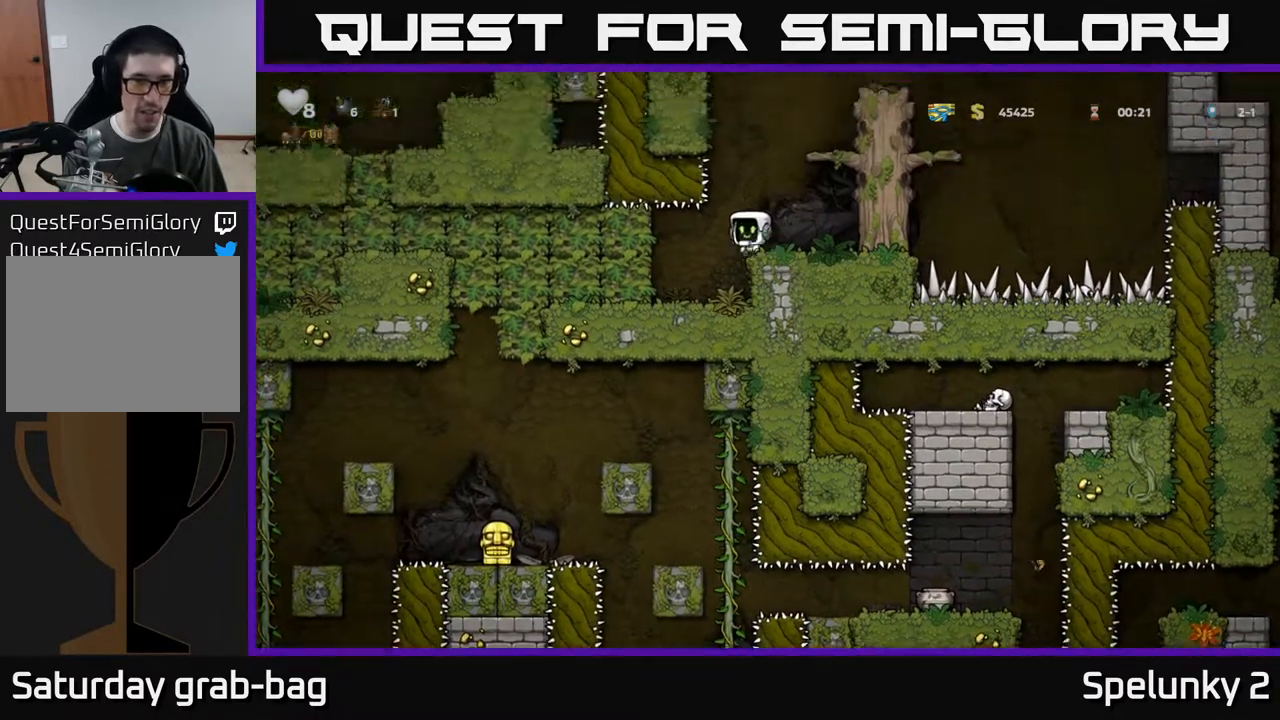
{"buttons": ["DPAD_DOWN"], "left_stick": "center", "right_stick": "center", "events": [[167, "DPAD_LEFT", "down"], [400, "DPAD_LEFT", "up"], [417, "DPAD_DOWN", "down"]]}
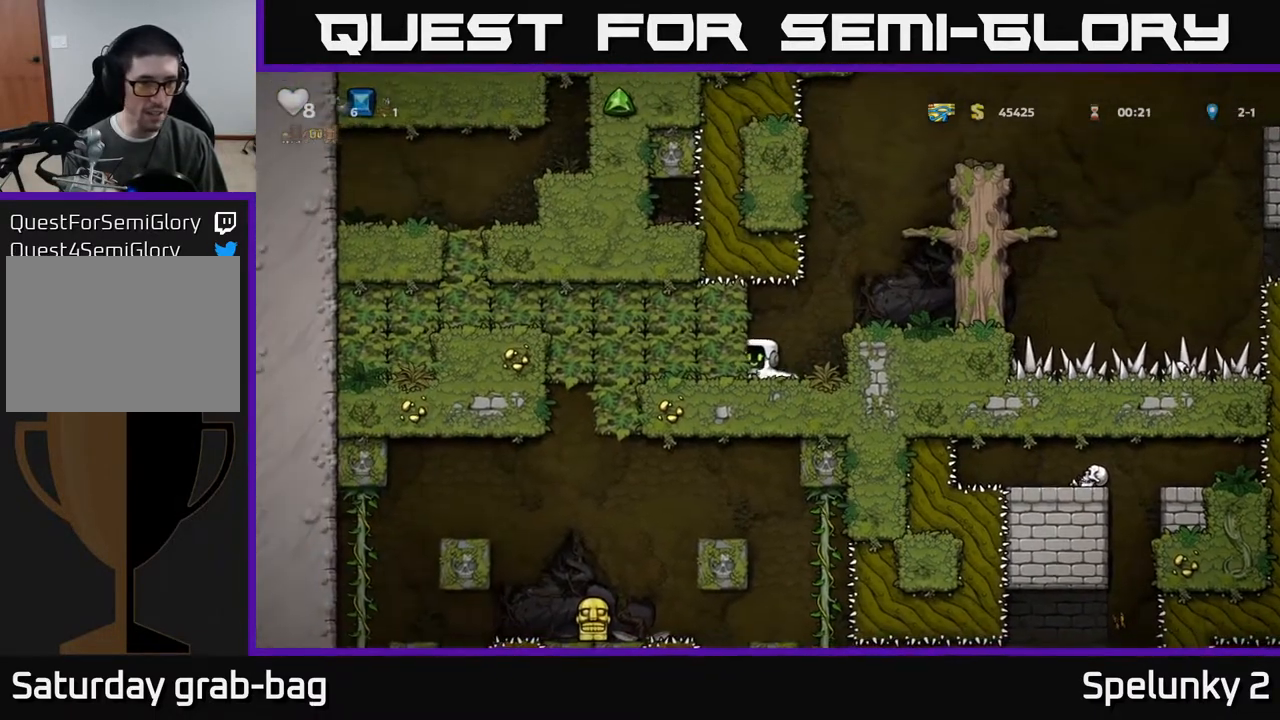
{"buttons": ["DPAD_DOWN"], "left_stick": "center", "right_stick": "center", "events": []}
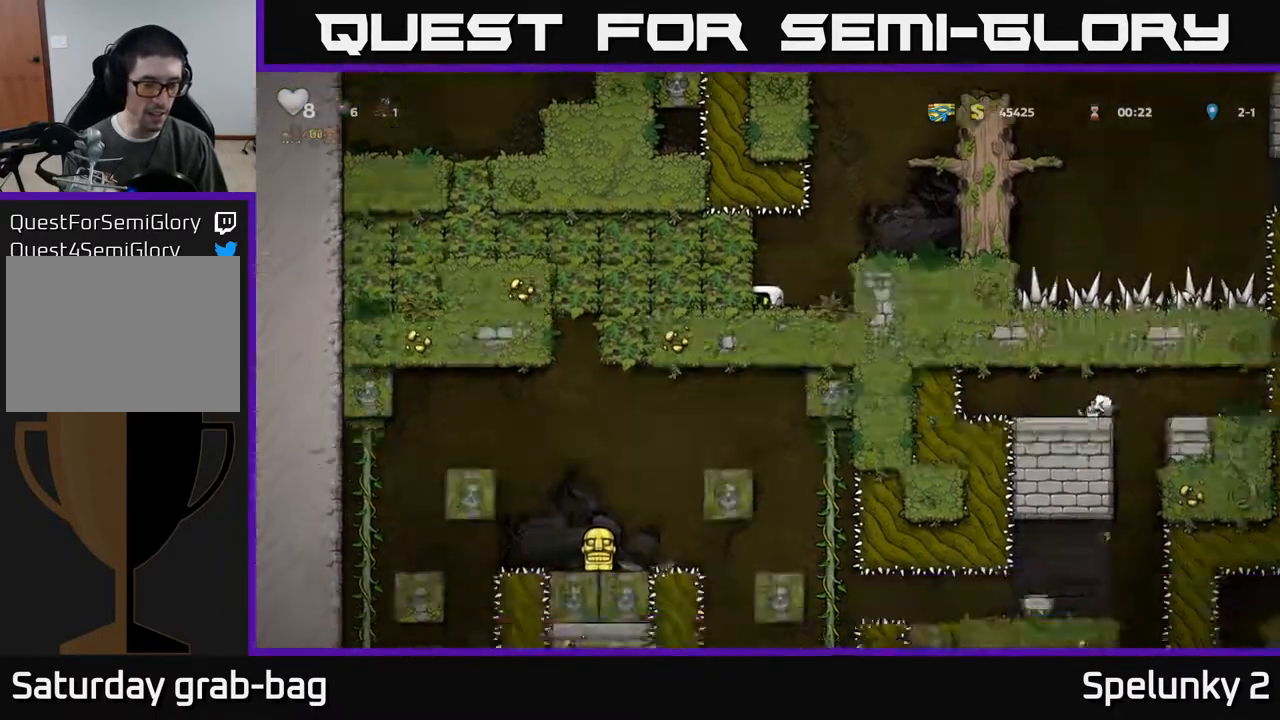
{"buttons": ["DPAD_DOWN"], "left_stick": "center", "right_stick": "center", "events": []}
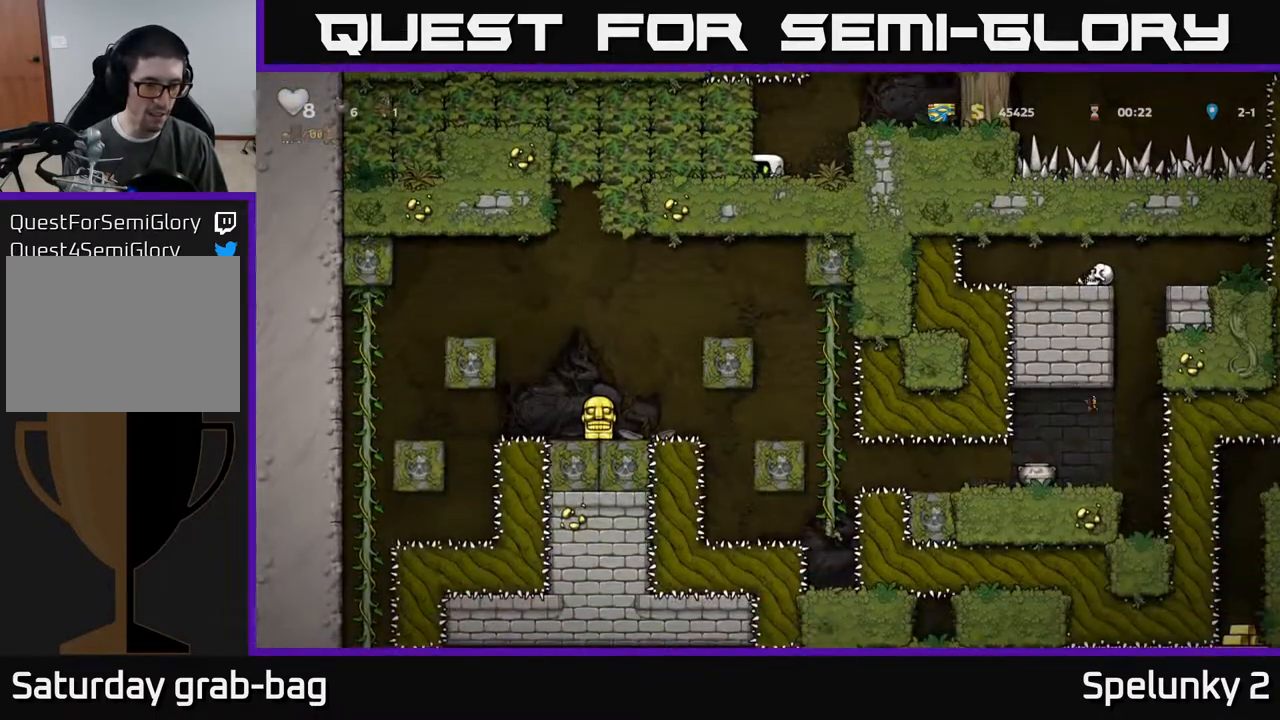
{"buttons": ["A", "DPAD_RIGHT"], "left_stick": "center", "right_stick": "center", "events": [[217, "DPAD_DOWN", "up"], [233, "DPAD_RIGHT", "down"], [350, "A", "down"]]}
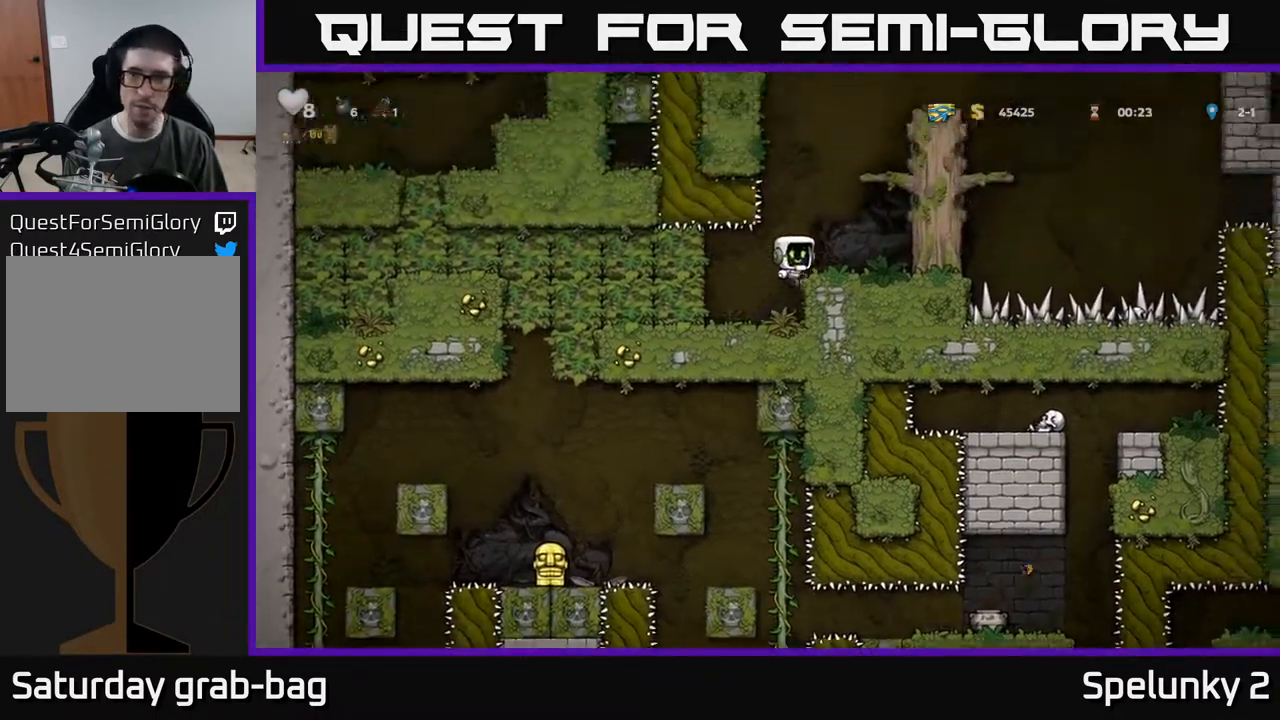
{"buttons": ["A", "DPAD_RIGHT"], "left_stick": "center", "right_stick": "center", "events": [[17, "A", "up"], [83, "DPAD_RIGHT", "up"], [333, "A", "down"], [350, "DPAD_RIGHT", "down"]]}
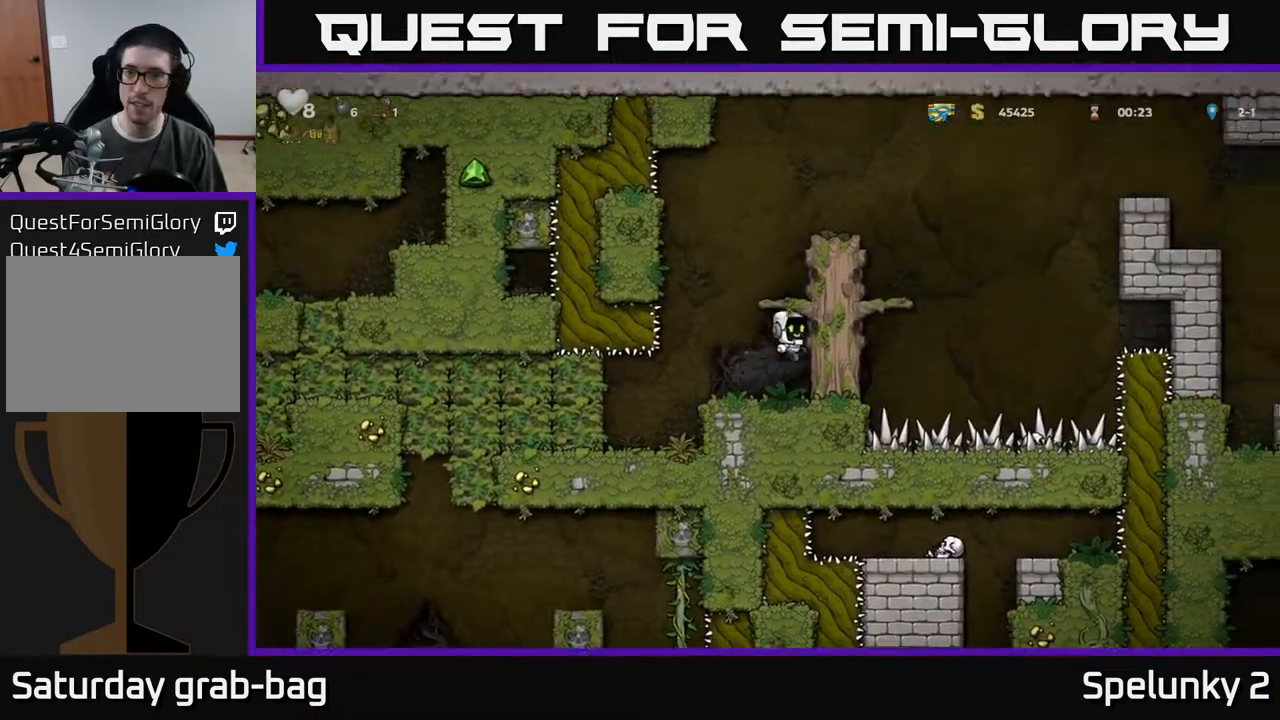
{"buttons": [], "left_stick": "center", "right_stick": "center", "events": [[33, "A", "up"], [150, "A", "down"], [317, "A", "up"], [417, "DPAD_RIGHT", "up"]]}
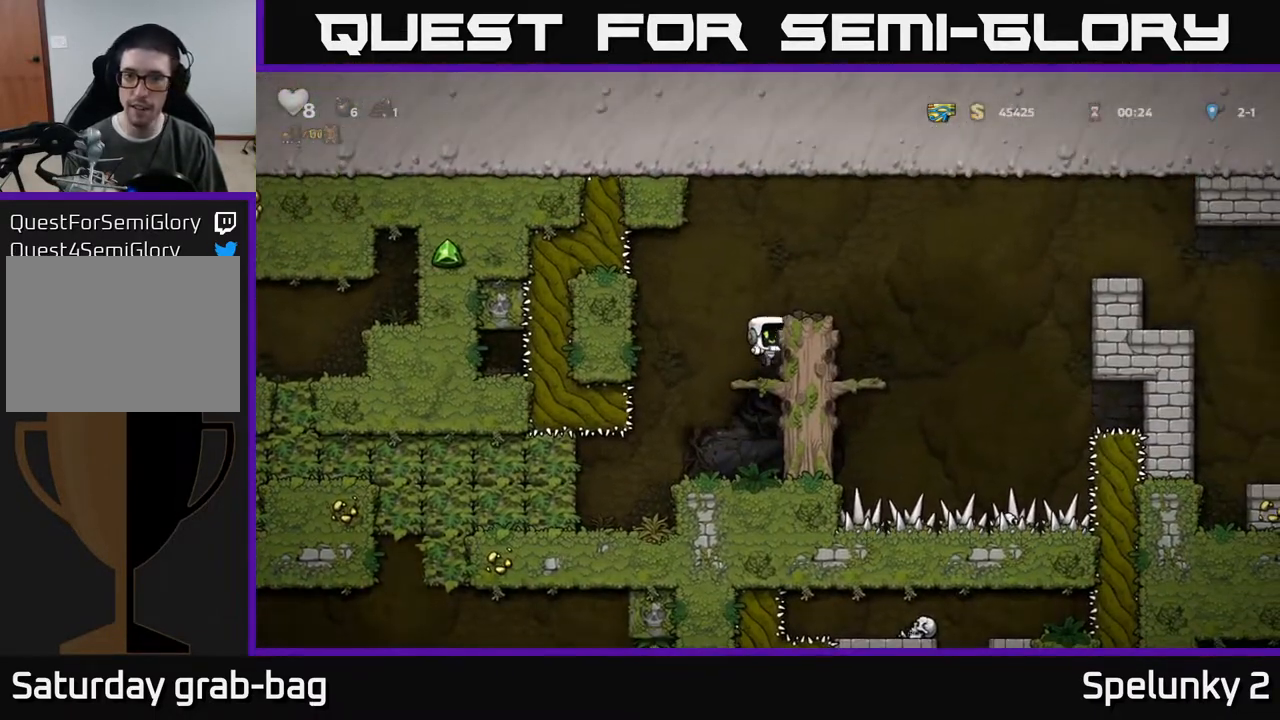
{"buttons": [], "left_stick": "center", "right_stick": "center", "events": [[167, "A", "down"], [217, "DPAD_RIGHT", "down"], [350, "A", "up"], [433, "DPAD_RIGHT", "up"]]}
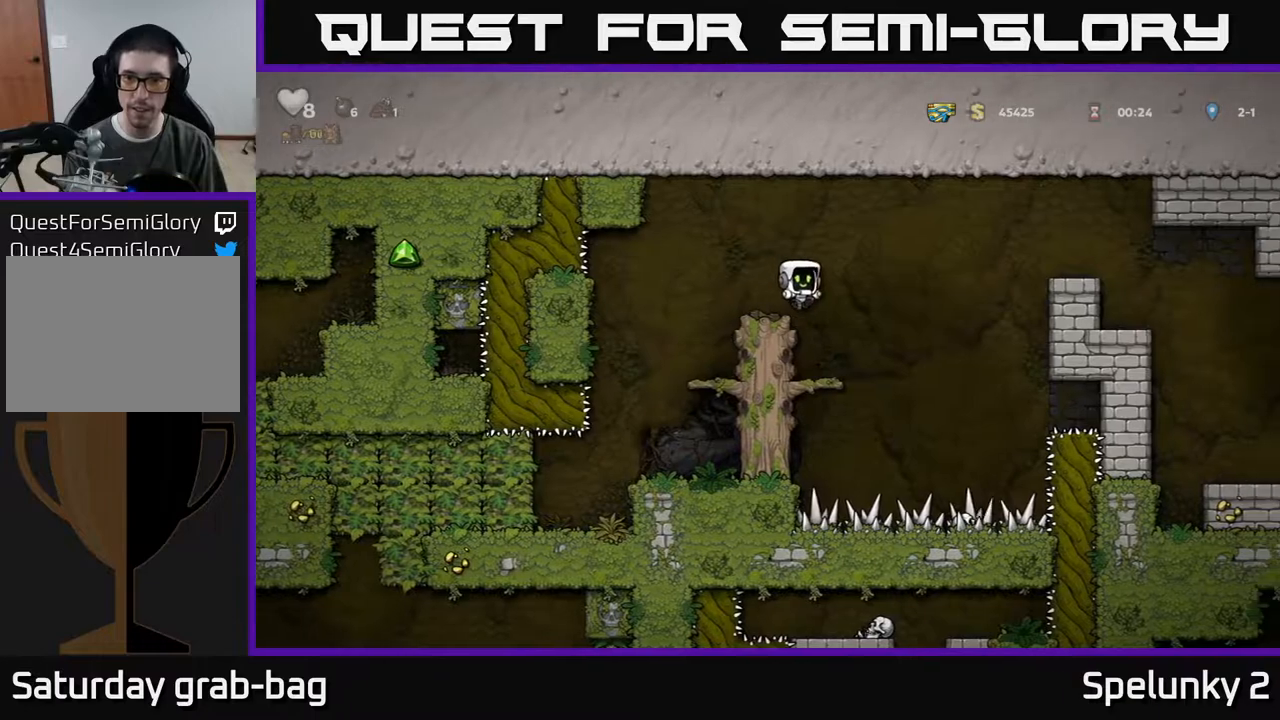
{"buttons": [], "left_stick": "center", "right_stick": "center", "events": [[167, "DPAD_LEFT", "down"], [317, "DPAD_LEFT", "up"]]}
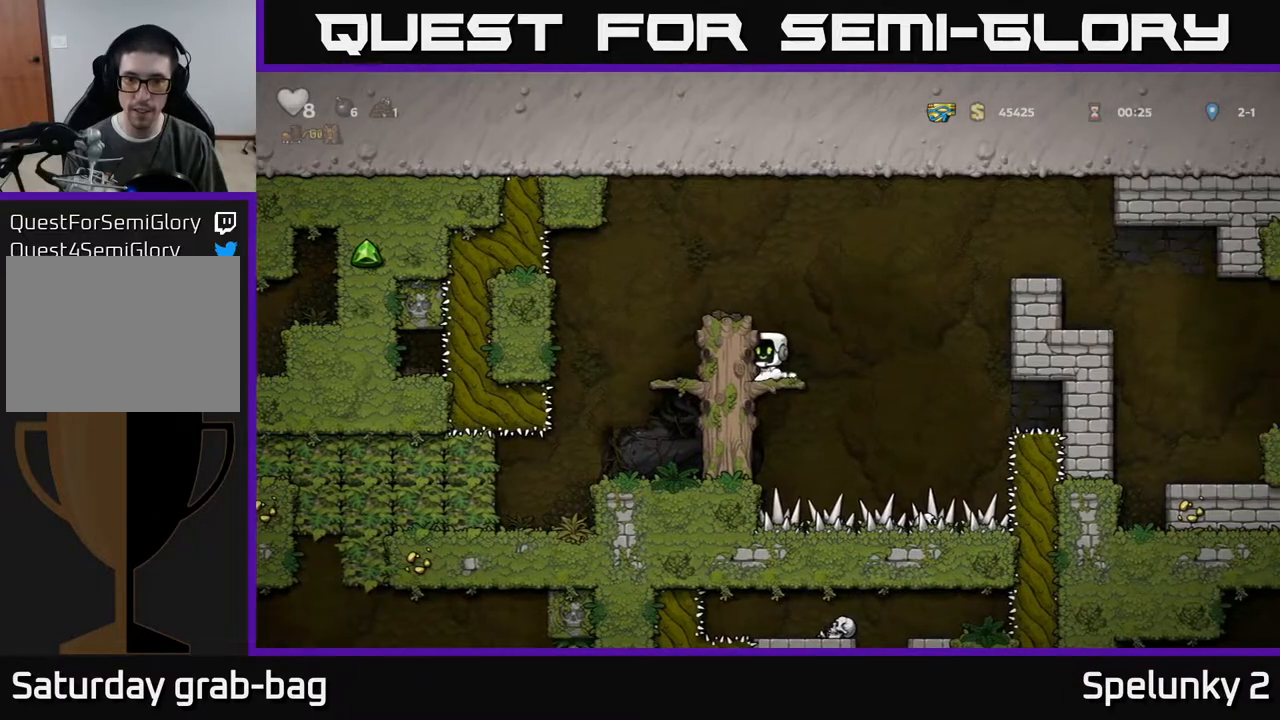
{"buttons": ["A", "DPAD_RIGHT"], "left_stick": "center", "right_stick": "center", "events": [[50, "DPAD_RIGHT", "down"], [233, "A", "down"]]}
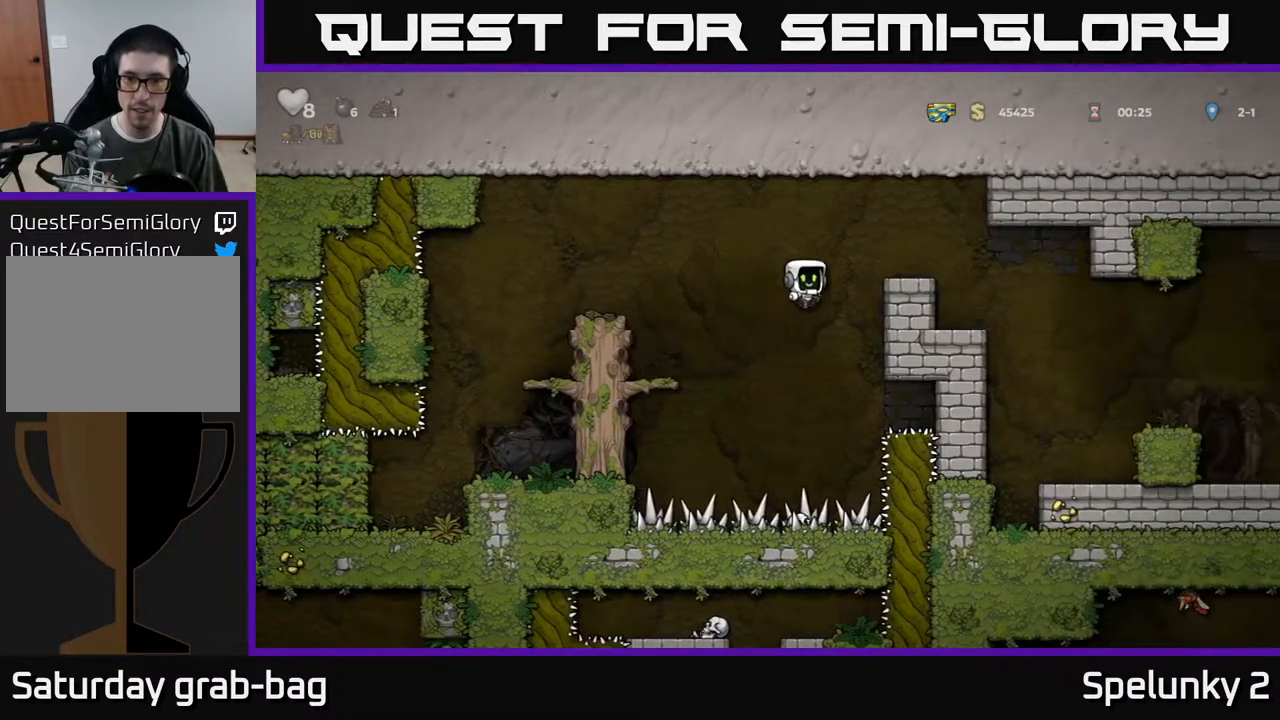
{"buttons": ["DPAD_RIGHT"], "left_stick": "center", "right_stick": "center", "events": [[167, "A", "up"], [250, "A", "down"], [367, "A", "up"]]}
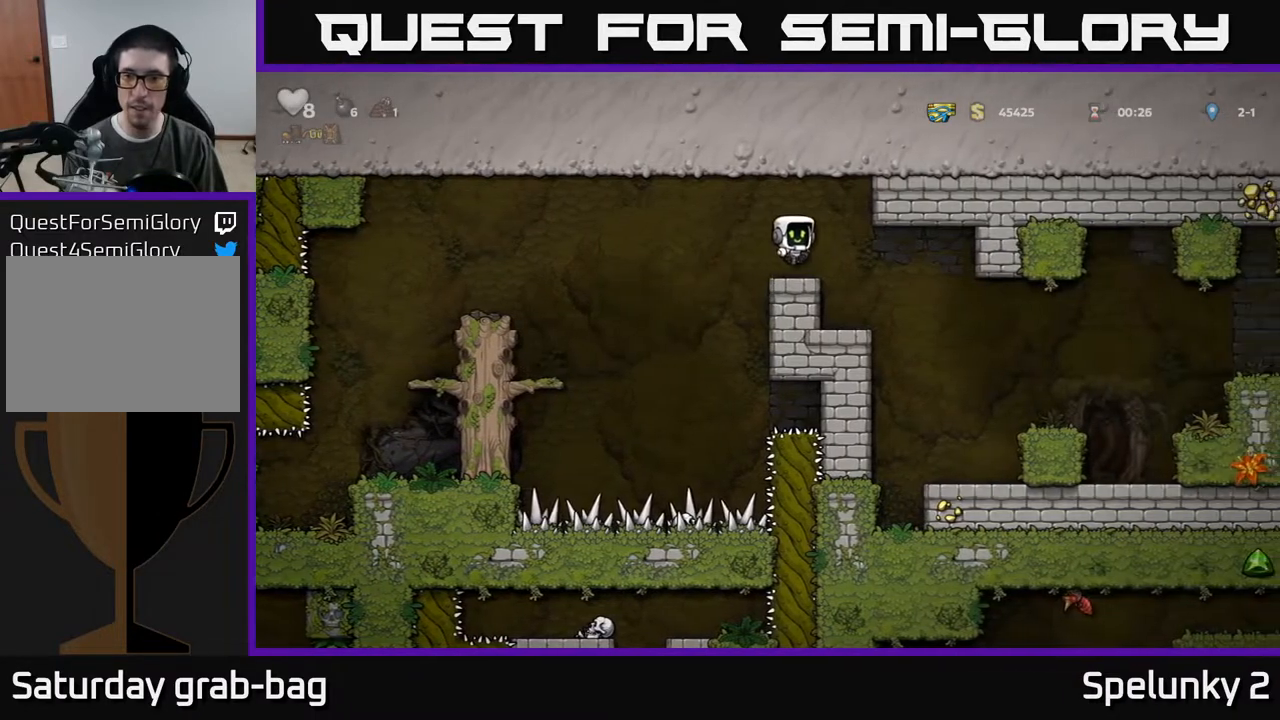
{"buttons": ["DPAD_RIGHT"], "left_stick": "center", "right_stick": "center", "events": []}
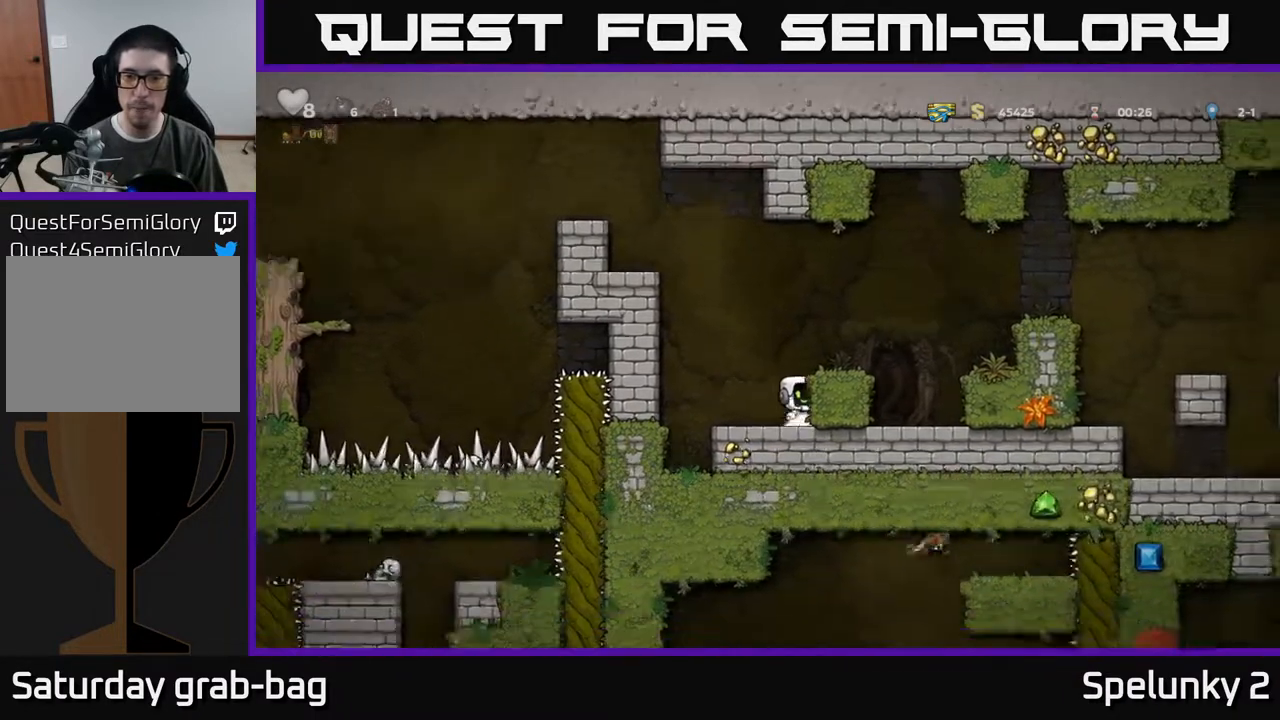
{"buttons": ["A", "DPAD_RIGHT"], "left_stick": "center", "right_stick": "center", "events": [[17, "A", "down"], [133, "A", "up"], [217, "DPAD_RIGHT", "up"], [383, "DPAD_RIGHT", "down"], [433, "A", "down"]]}
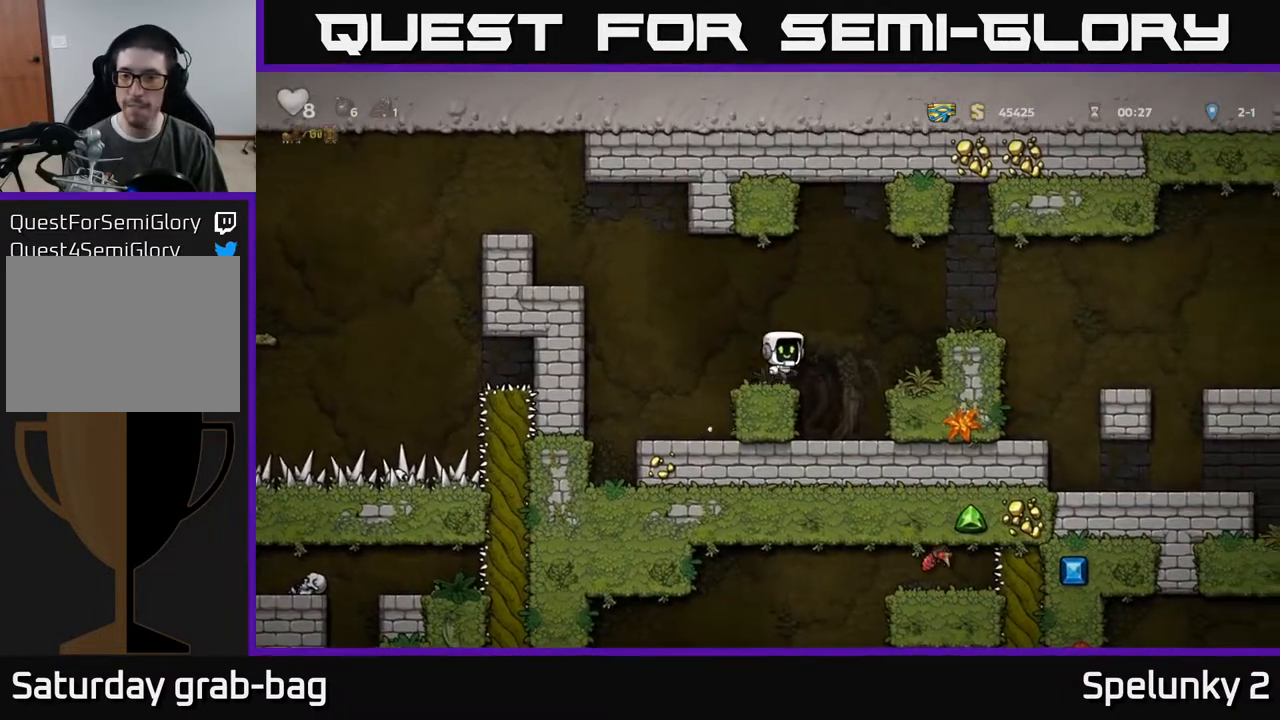
{"buttons": ["A", "DPAD_RIGHT"], "left_stick": "center", "right_stick": "center", "events": [[150, "A", "up"], [450, "A", "down"]]}
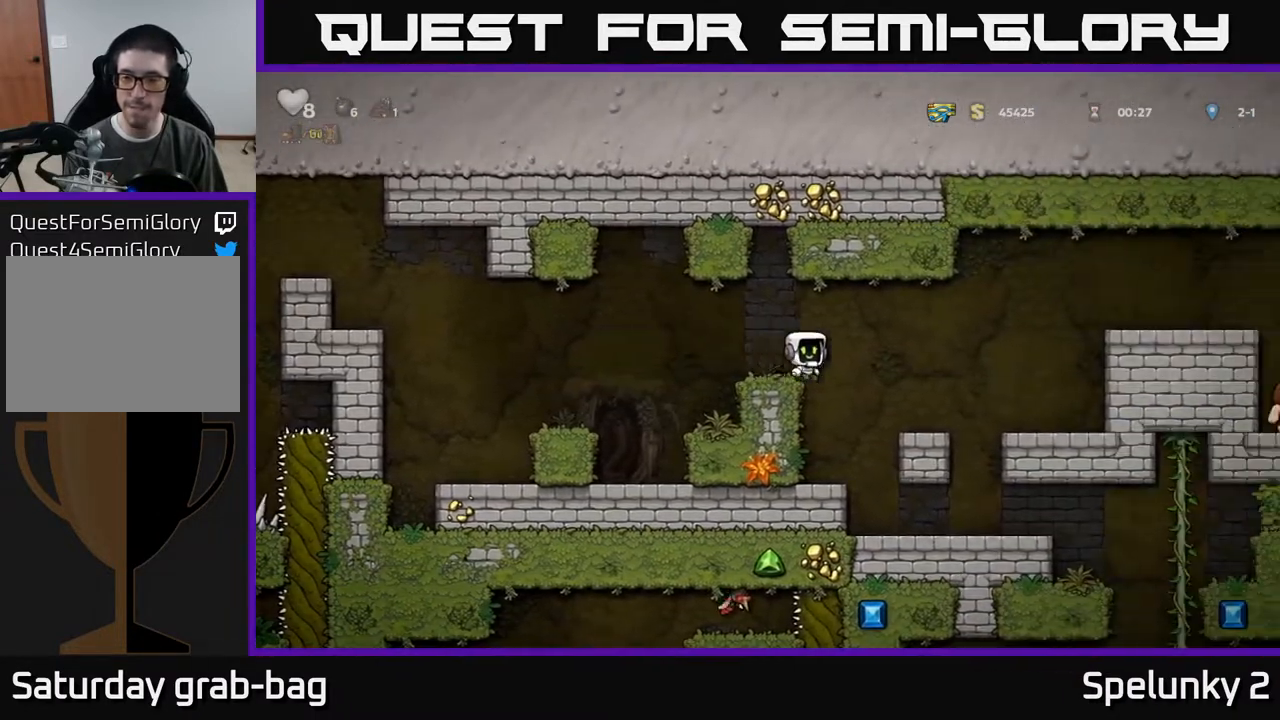
{"buttons": [], "left_stick": "center", "right_stick": "center", "events": [[33, "A", "up"], [300, "DPAD_RIGHT", "up"], [383, "DPAD_LEFT", "down"], [500, "DPAD_LEFT", "up"]]}
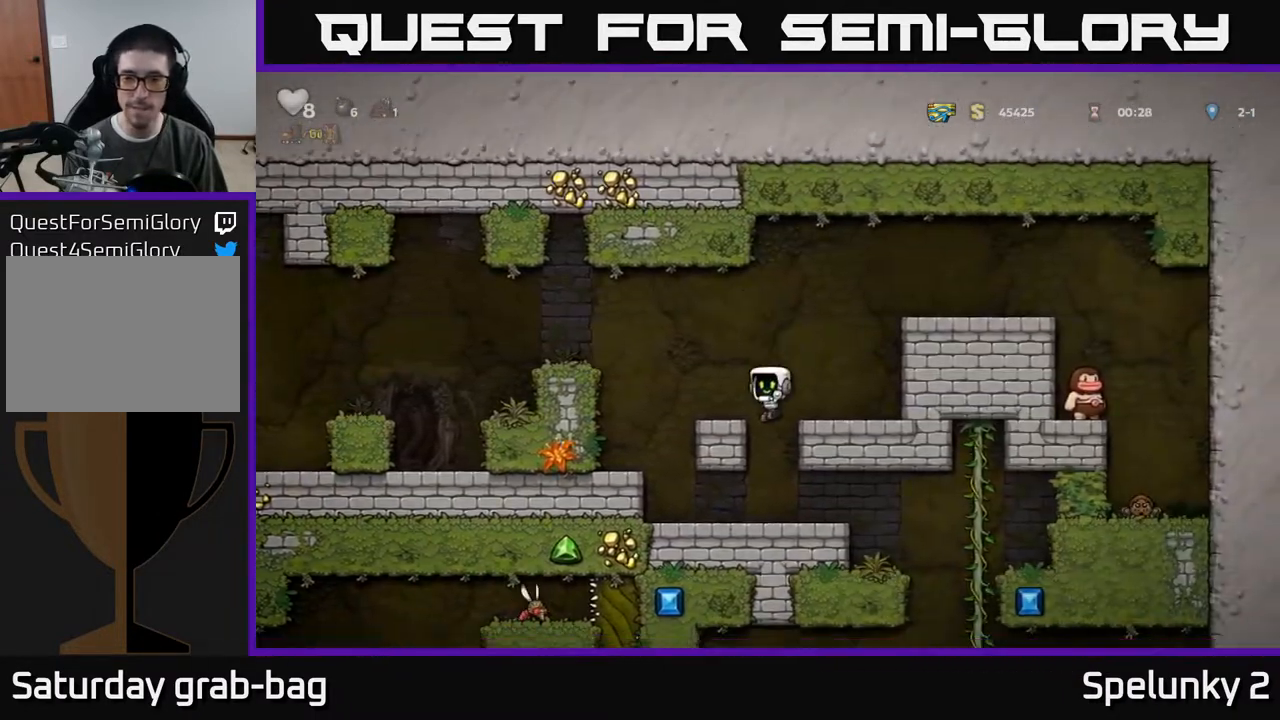
{"buttons": [], "left_stick": "center", "right_stick": "center", "events": [[167, "DPAD_DOWN", "down"], [267, "A", "down"], [350, "A", "up"], [400, "DPAD_DOWN", "up"]]}